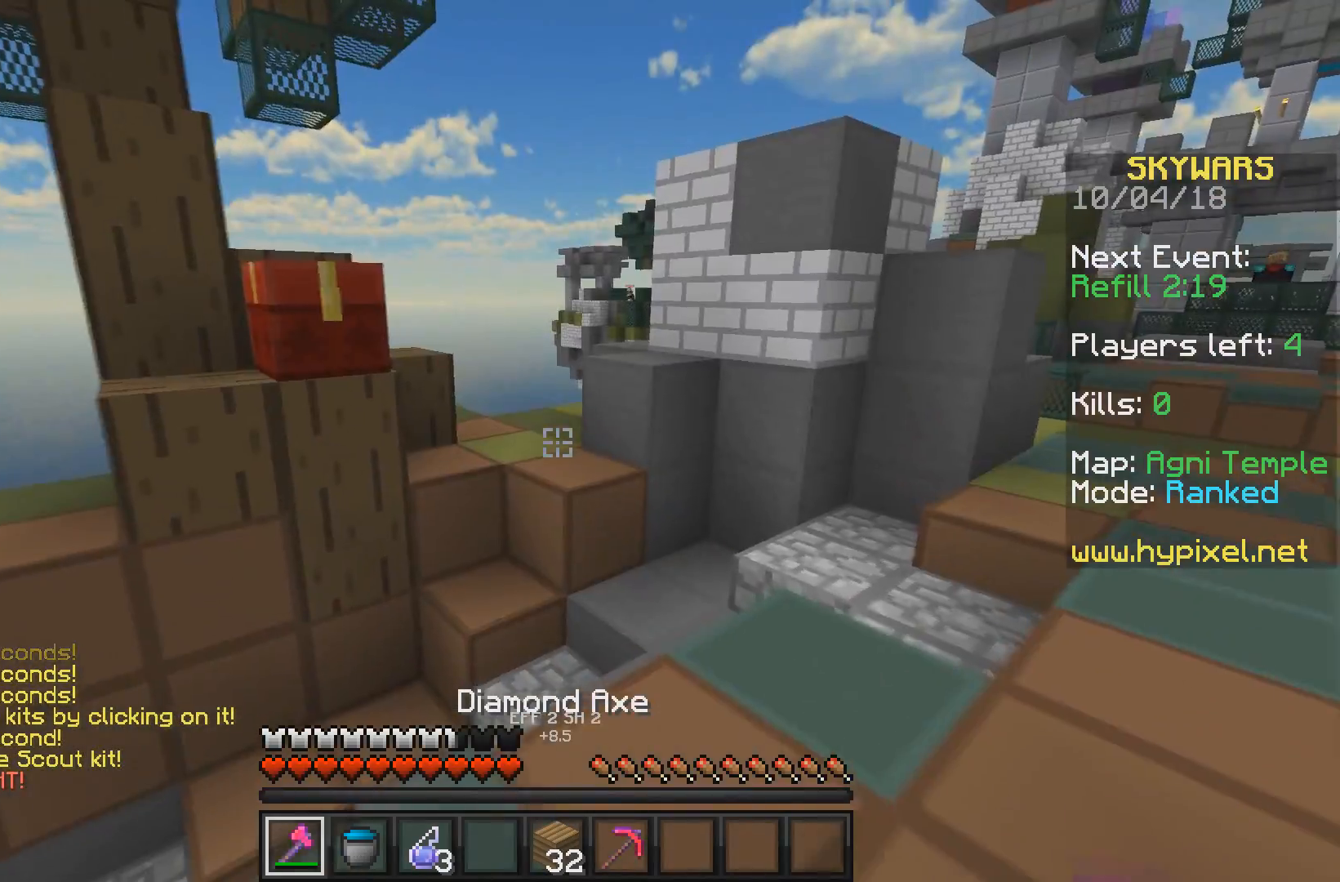
Gameplay with keyboard and mouse; each line is a JSON object with the keys and mouse buttons held at the frame after it. "events" lists presses ("down") and releases ("up") of "a", "d", "s", "w", "mouse_left" and "mouse_right" between this image and that frame as [ms after this image, input, new state], when the widget could be followed in between. "mouse_left", "mouse_right" = the "left", "right" buttons of the "mouse" list. No other keys are recorded. Fast repeated clicks can show as one long hold. Mouse movement is not recorded.
{"keys": ["d", "w"], "mouse": [], "events": [[100, "d", "down"]]}
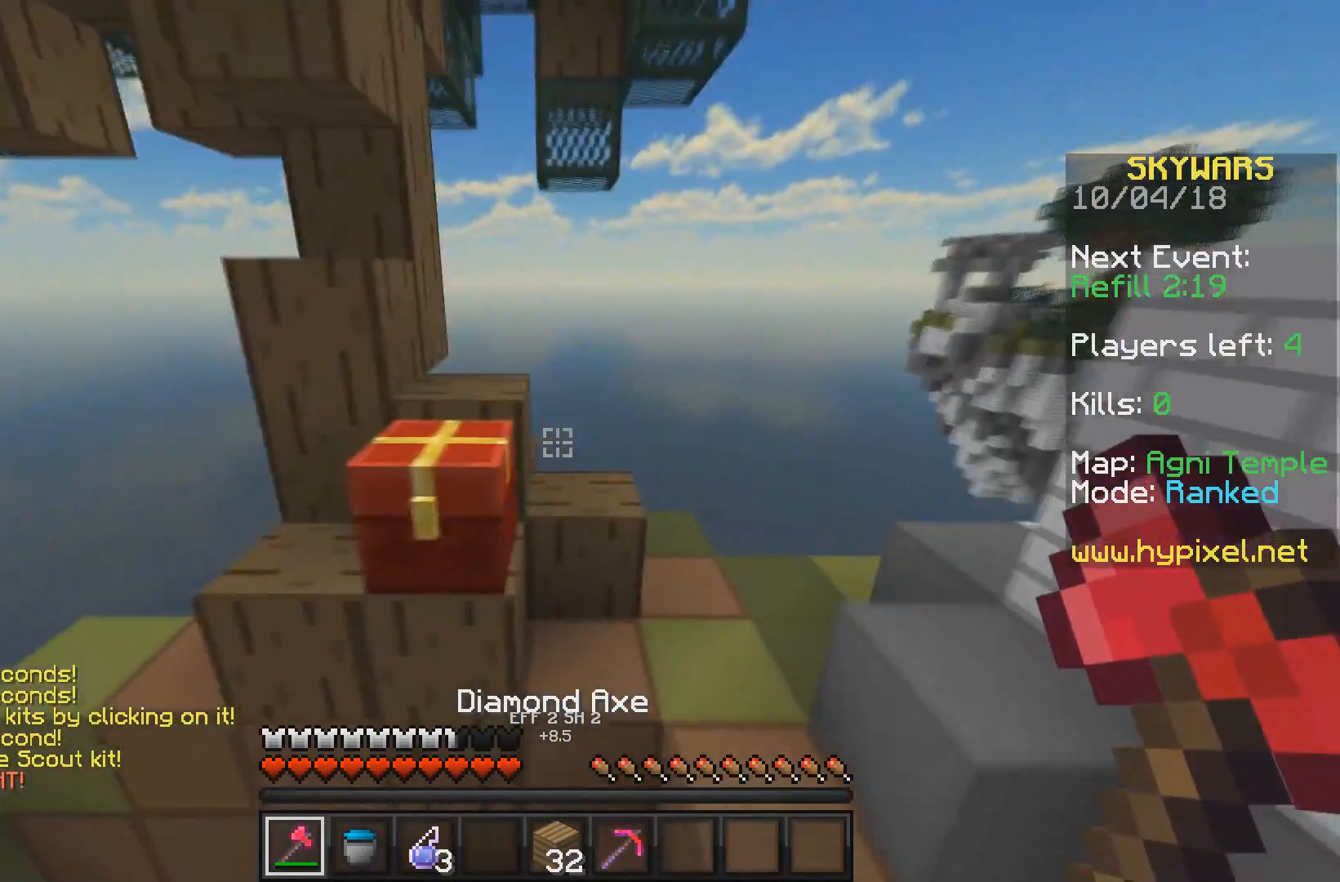
{"keys": [], "mouse": ["left"], "events": [[183, "mouse_left", "down"], [300, "w", "up"], [400, "d", "up"]]}
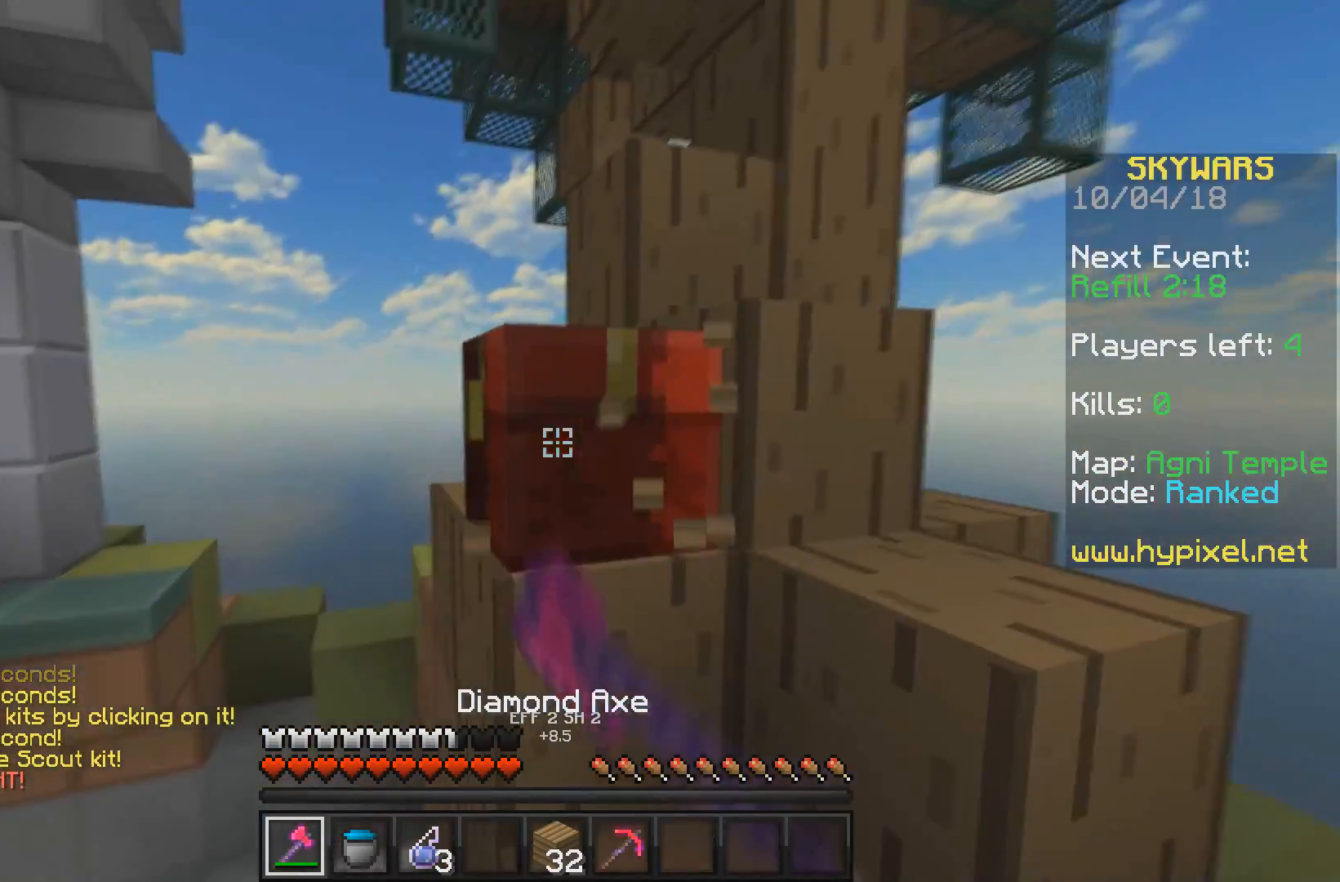
{"keys": ["a", "w"], "mouse": [], "events": [[83, "w", "down"], [283, "mouse_left", "up"], [417, "a", "down"]]}
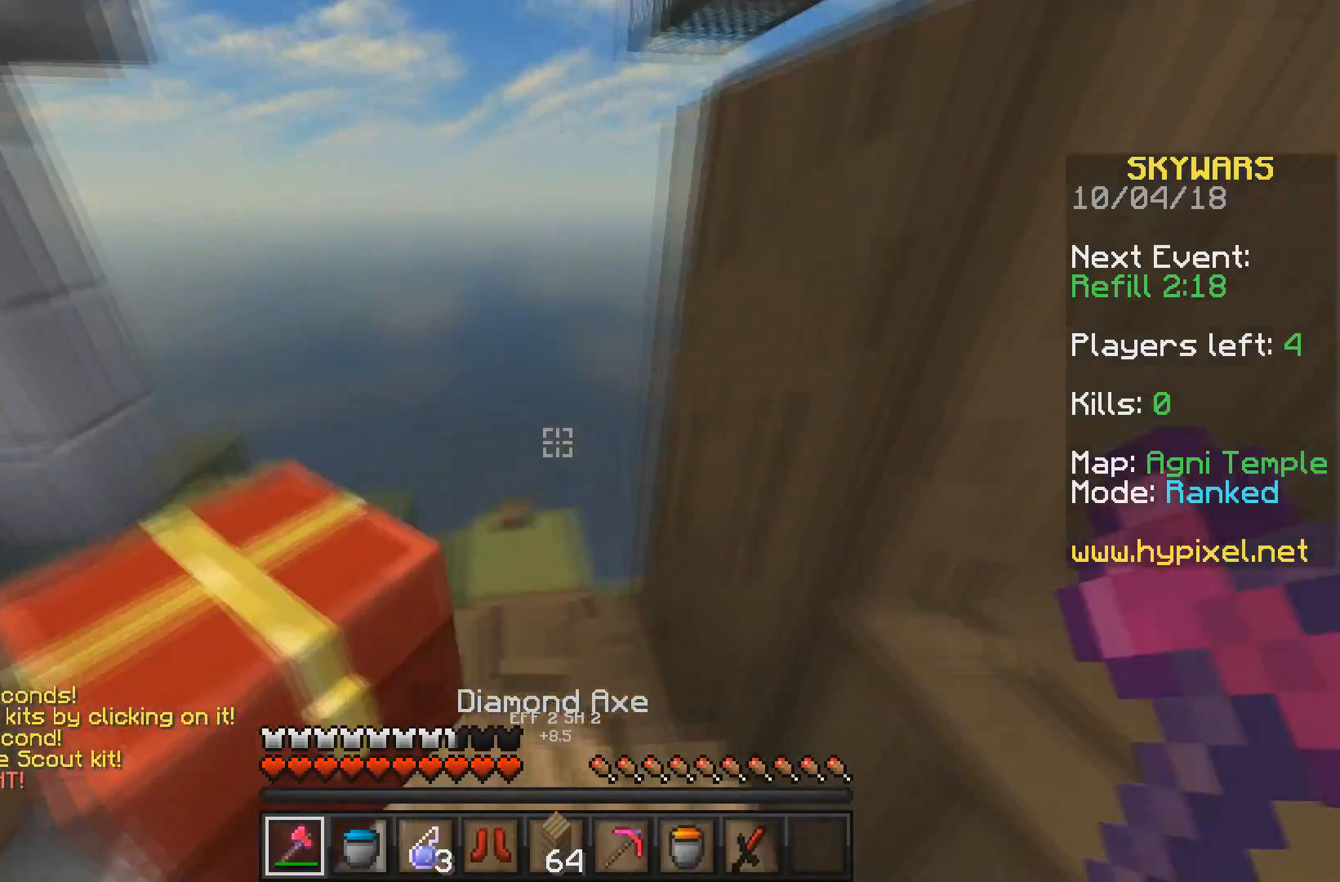
{"keys": ["w"], "mouse": [], "events": [[417, "a", "up"]]}